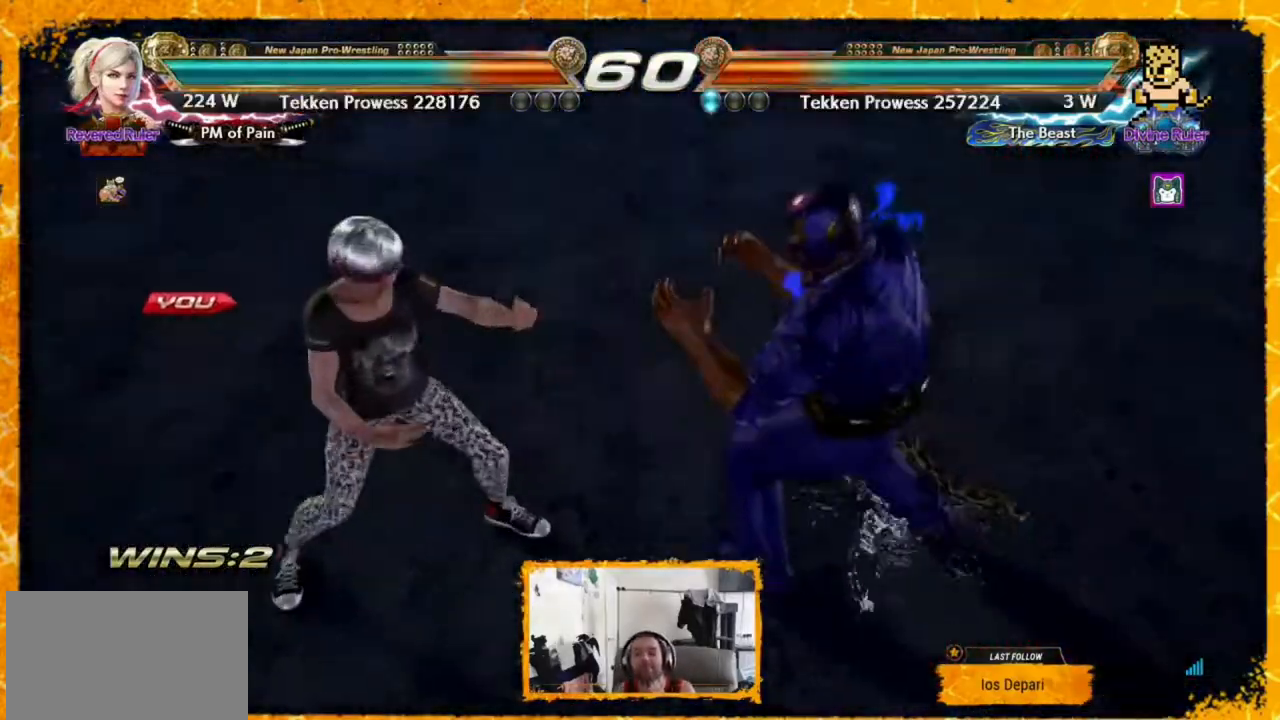
Gameplay with a controller (arcade stick); each line is a JSON object with the inputs held at the frame after it. "events" lists button and stick changes between this image and that frame as [ms after this image, input, new state], when the widget could be followed in between. Not read: L3 R3.
{"buttons": [], "events": []}
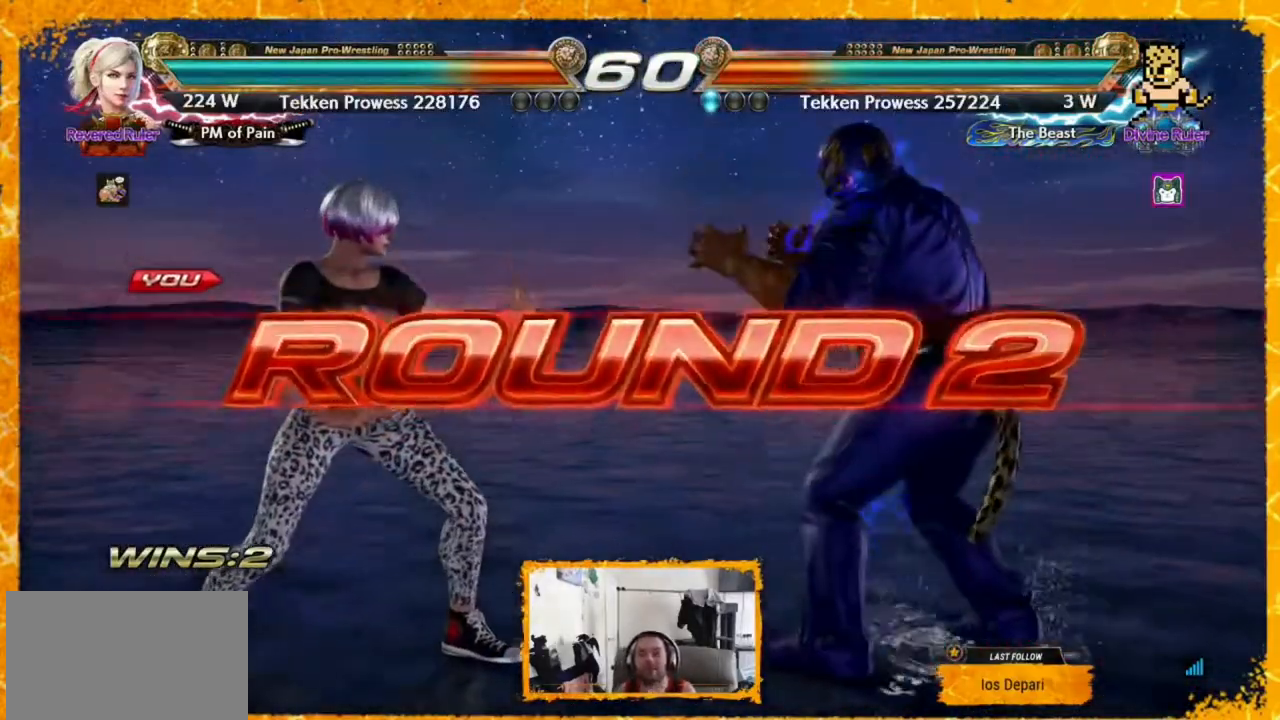
{"buttons": [], "events": []}
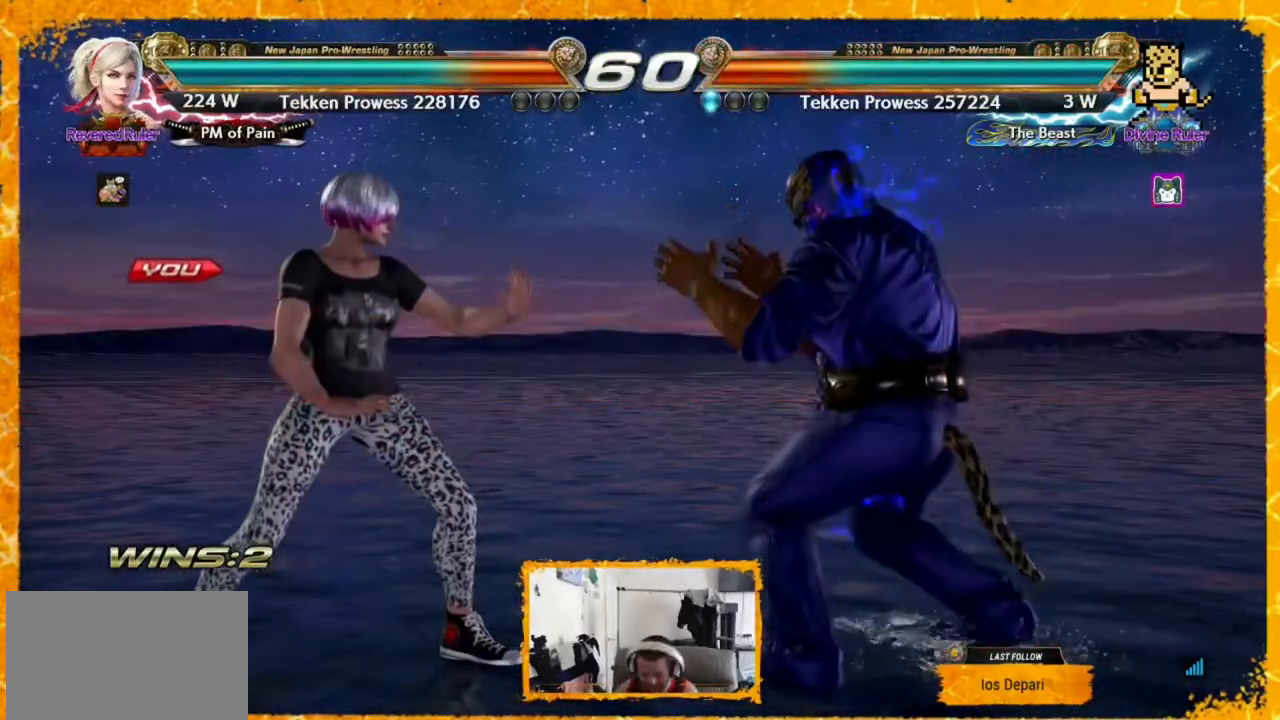
{"buttons": [], "events": []}
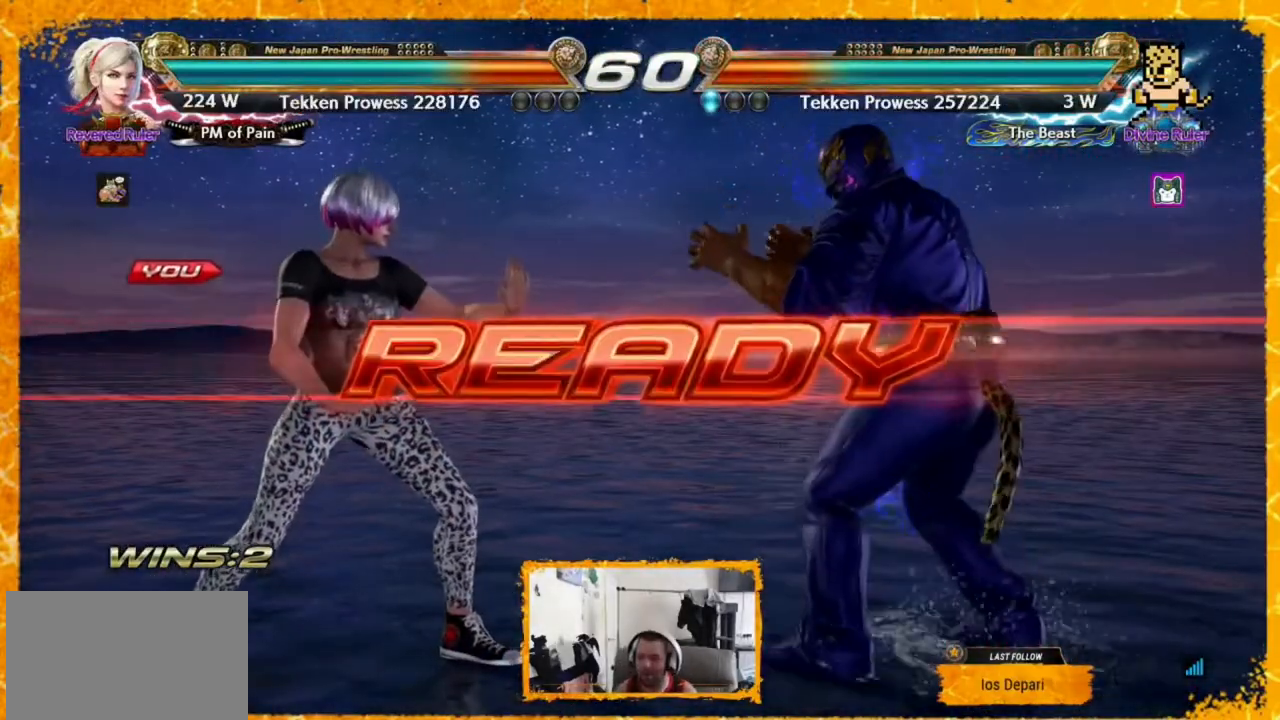
{"buttons": [], "events": []}
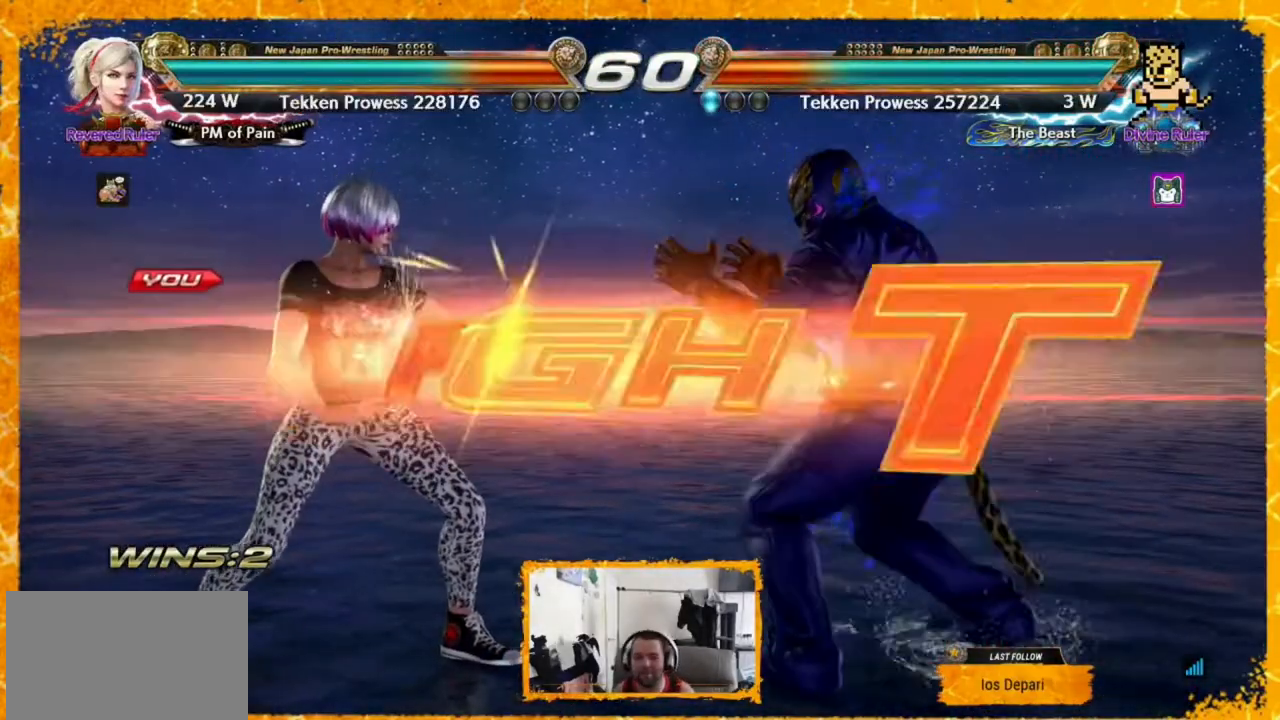
{"buttons": [], "events": [[240, "DPAD_LEFT", "down"], [320, "DPAD_LEFT", "up"], [360, "DPAD_LEFT", "down"], [520, "DPAD_LEFT", "up"]]}
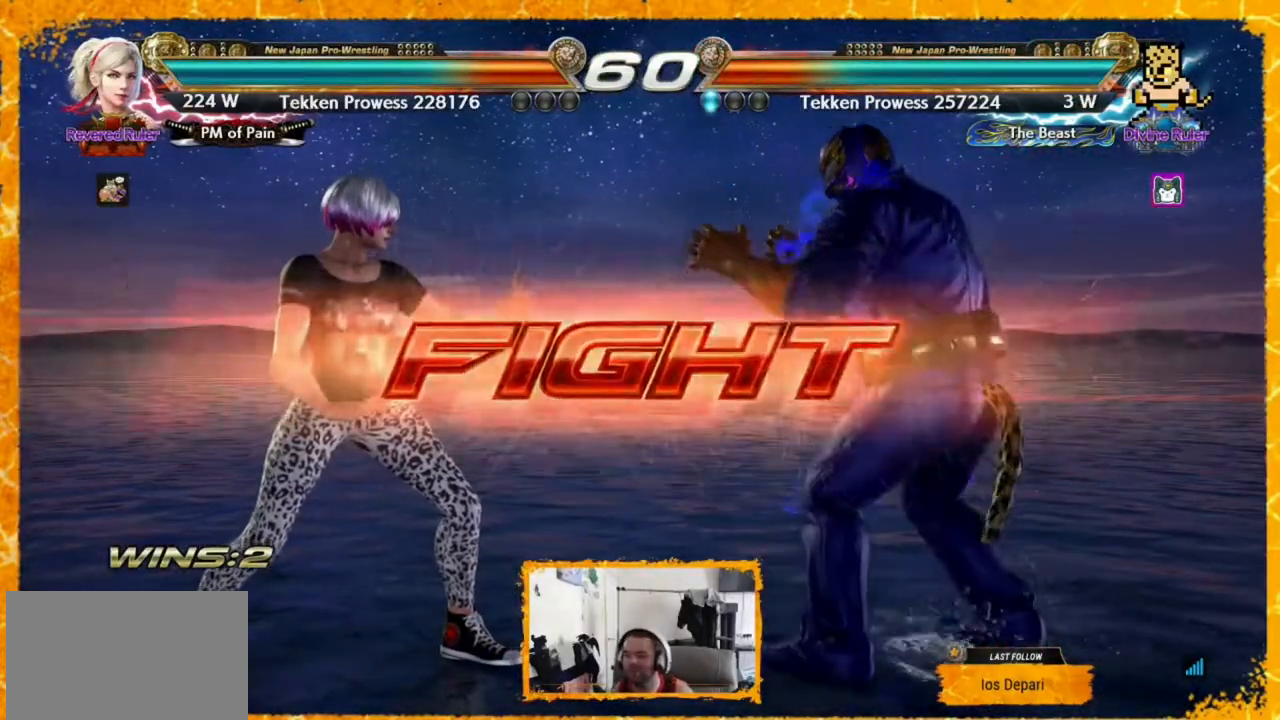
{"buttons": [], "events": [[40, "DPAD_LEFT", "down"], [160, "DPAD_LEFT", "up"], [200, "DPAD_LEFT", "down"], [240, "DPAD_LEFT", "up"], [280, "DPAD_LEFT", "down"], [400, "DPAD_LEFT", "up"]]}
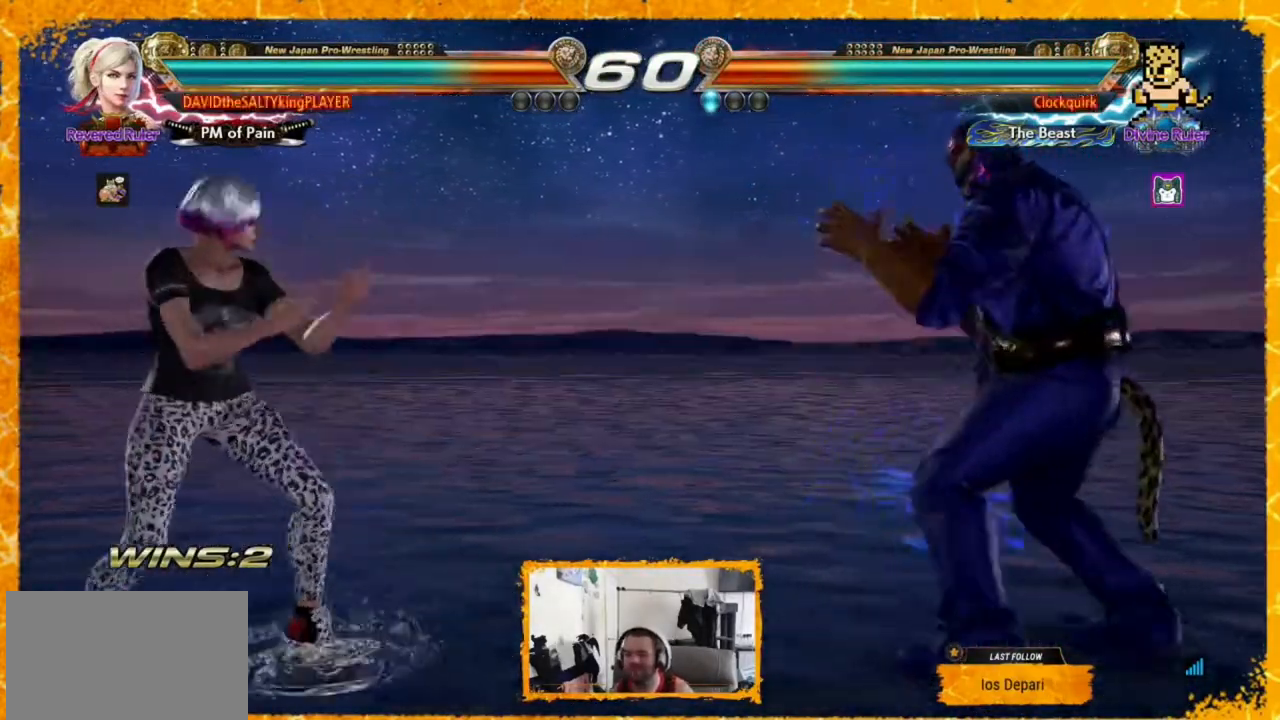
{"buttons": [], "events": [[120, "DPAD_LEFT", "down"], [200, "DPAD_LEFT", "up"], [240, "DPAD_LEFT", "down"], [280, "DPAD_LEFT", "up"], [320, "DPAD_LEFT", "down"], [360, "DPAD_LEFT", "up"], [440, "DPAD_LEFT", "down"], [520, "DPAD_LEFT", "up"]]}
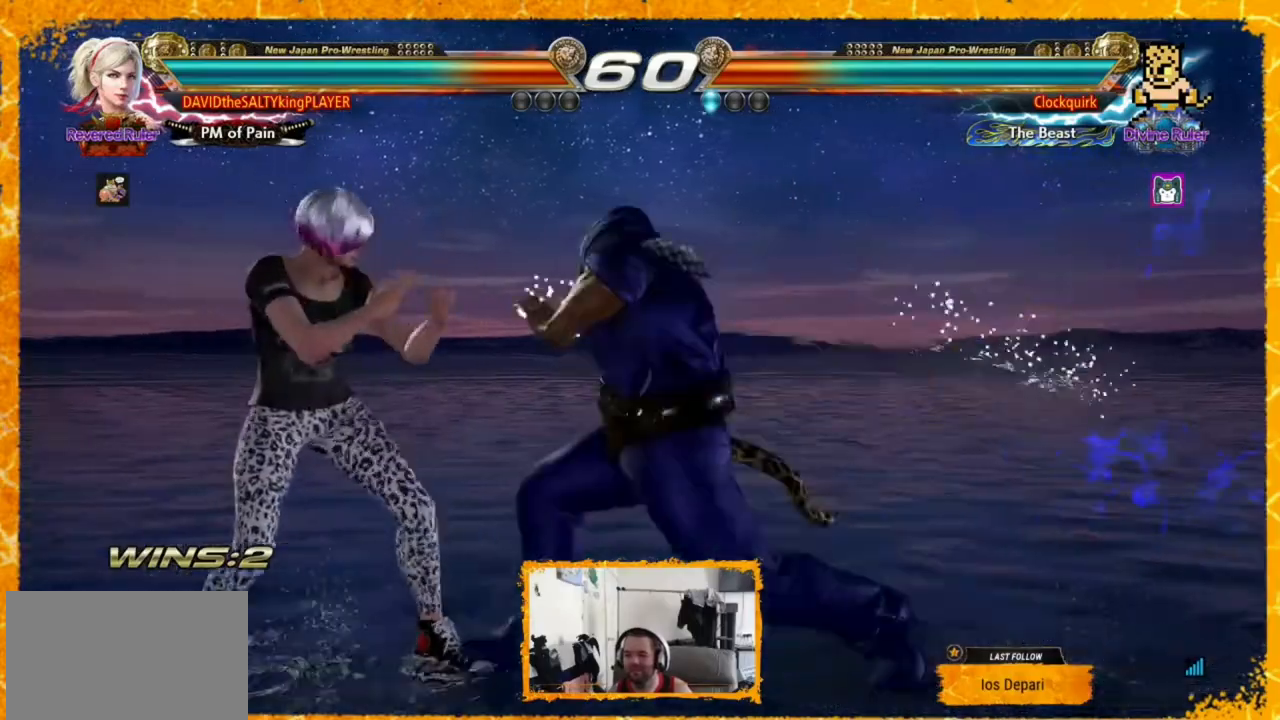
{"buttons": [], "events": [[40, "DPAD_LEFT", "down"], [200, "DPAD_LEFT", "up"], [440, "SQUARE", "down"], [480, "SQUARE", "up"]]}
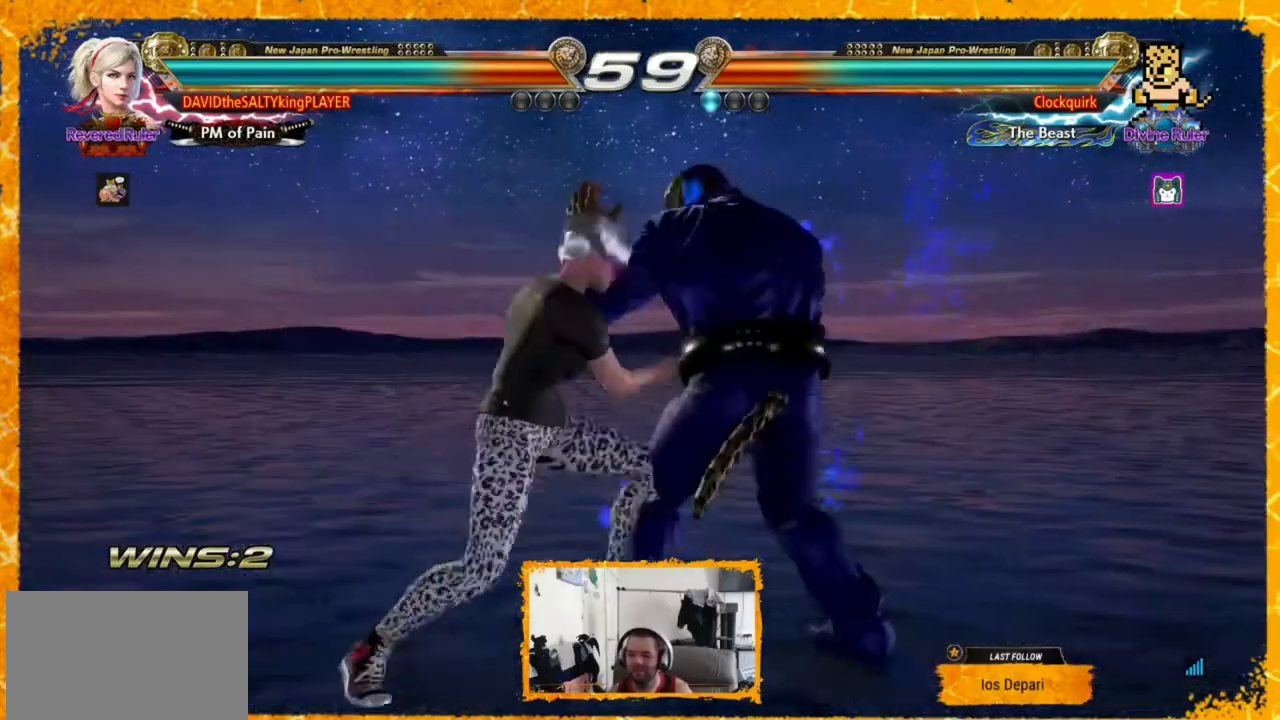
{"buttons": ["DPAD_DOWN"], "events": [[360, "DPAD_DOWN", "down"], [400, "CROSS", "down"], [480, "CROSS", "up"]]}
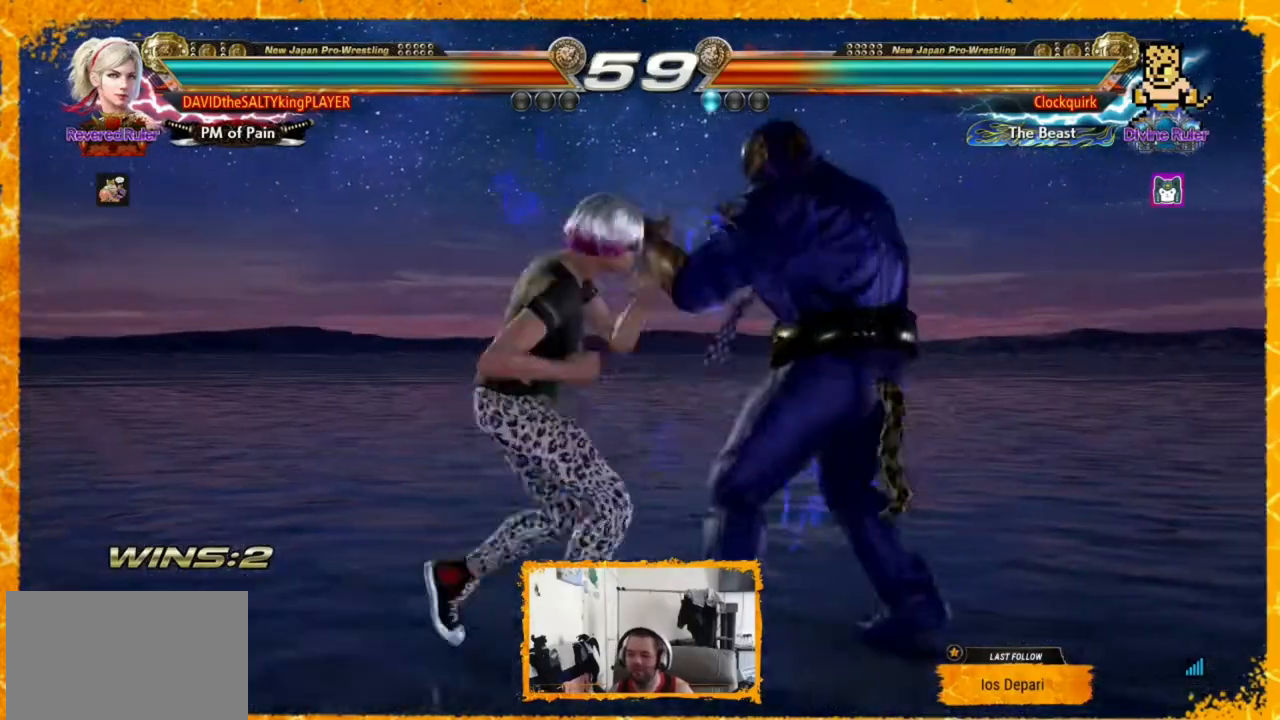
{"buttons": [], "events": [[40, "DPAD_DOWN", "up"], [240, "DPAD_LEFT", "down"], [360, "DPAD_LEFT", "up"]]}
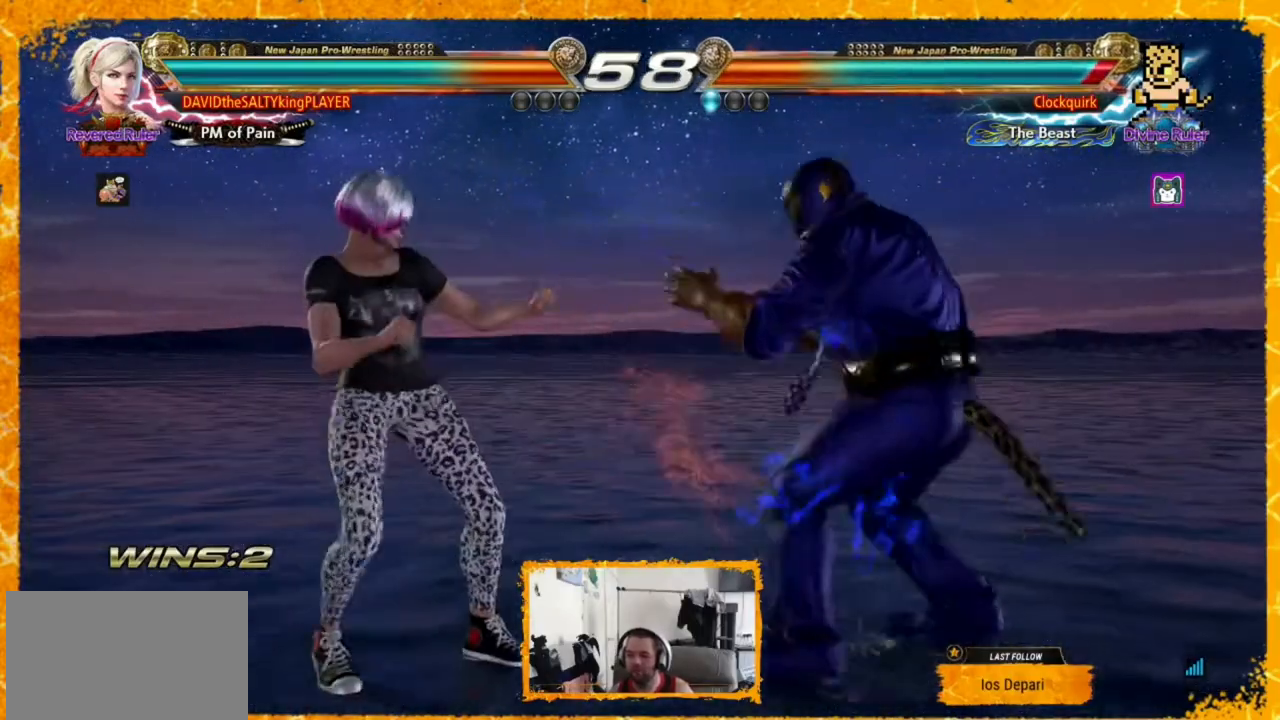
{"buttons": ["DPAD_RIGHT"], "events": [[40, "DPAD_LEFT", "down"], [120, "DPAD_LEFT", "up"], [160, "DPAD_LEFT", "down"], [320, "DPAD_LEFT", "up"], [360, "DPAD_RIGHT", "down"], [400, "DPAD_RIGHT", "up"], [480, "DPAD_RIGHT", "down"]]}
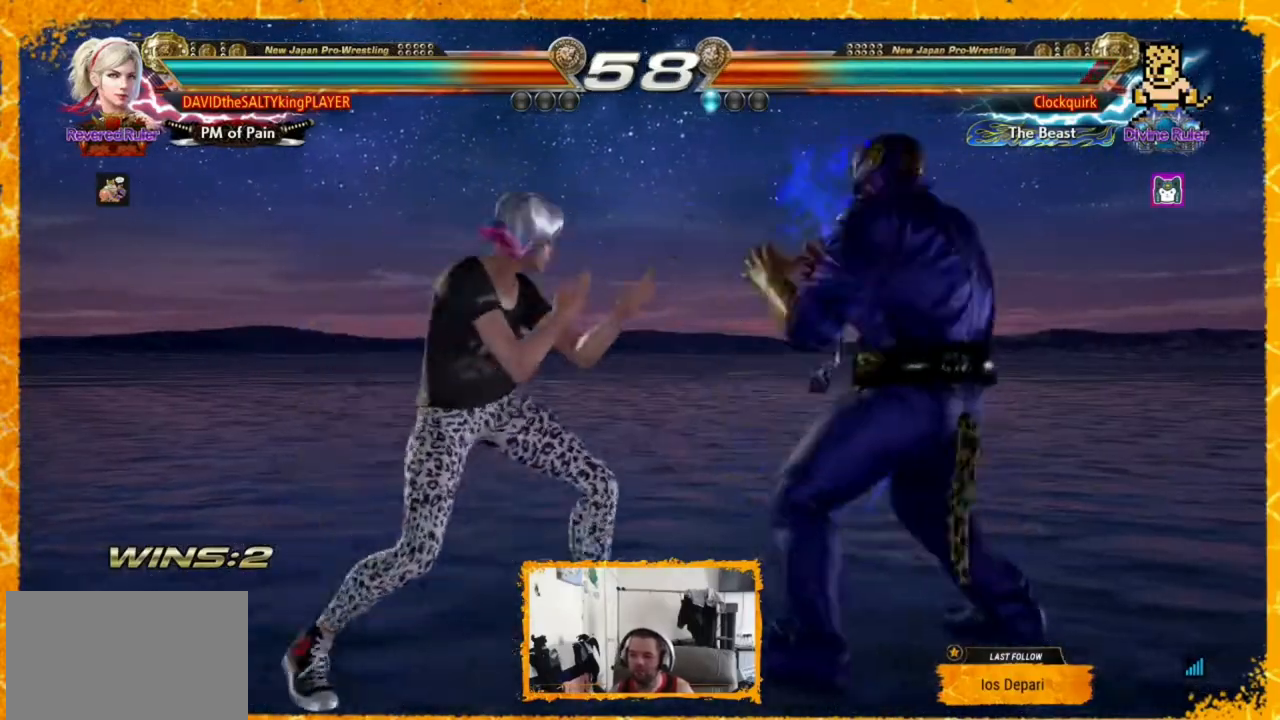
{"buttons": ["DPAD_LEFT"], "events": [[40, "TRIANGLE", "down"], [120, "TRIANGLE", "up"], [160, "DPAD_RIGHT", "up"], [240, "CIRCLE", "down"], [320, "CIRCLE", "up"], [440, "DPAD_LEFT", "down"]]}
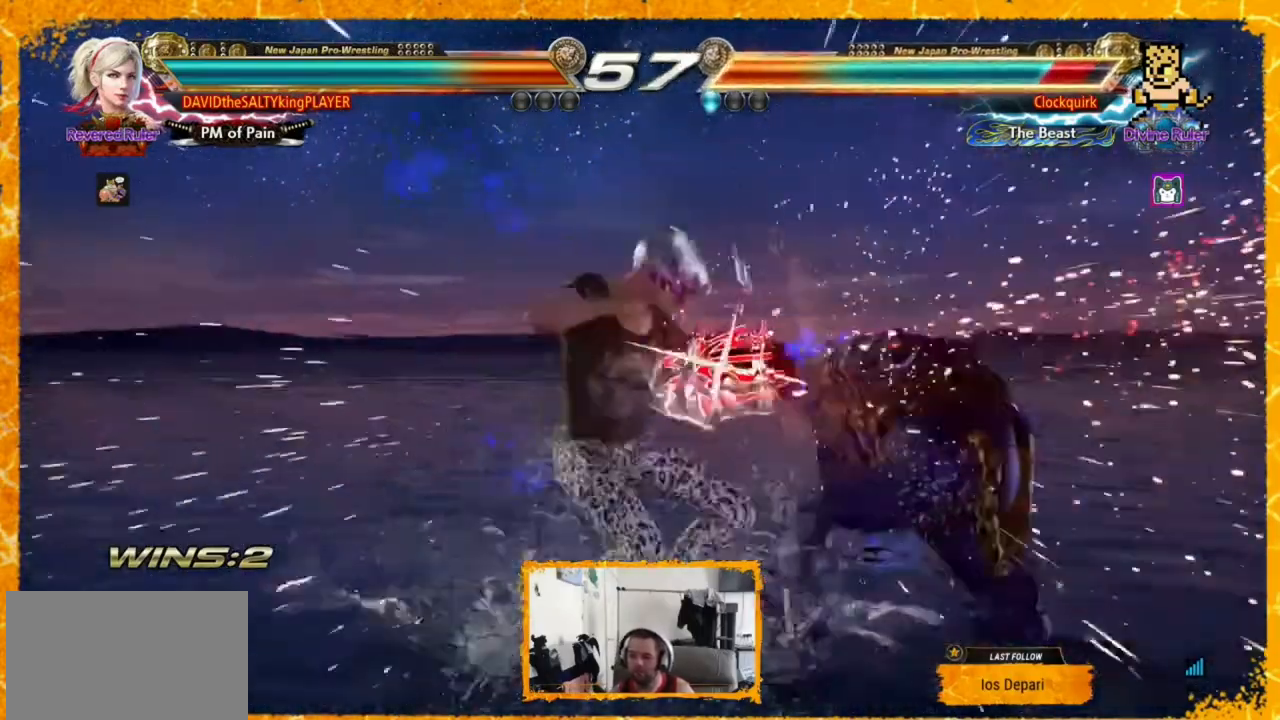
{"buttons": ["CIRCLE"], "events": [[40, "DPAD_LEFT", "up"], [120, "CIRCLE", "down"], [160, "CIRCLE", "up"], [280, "CIRCLE", "down"]]}
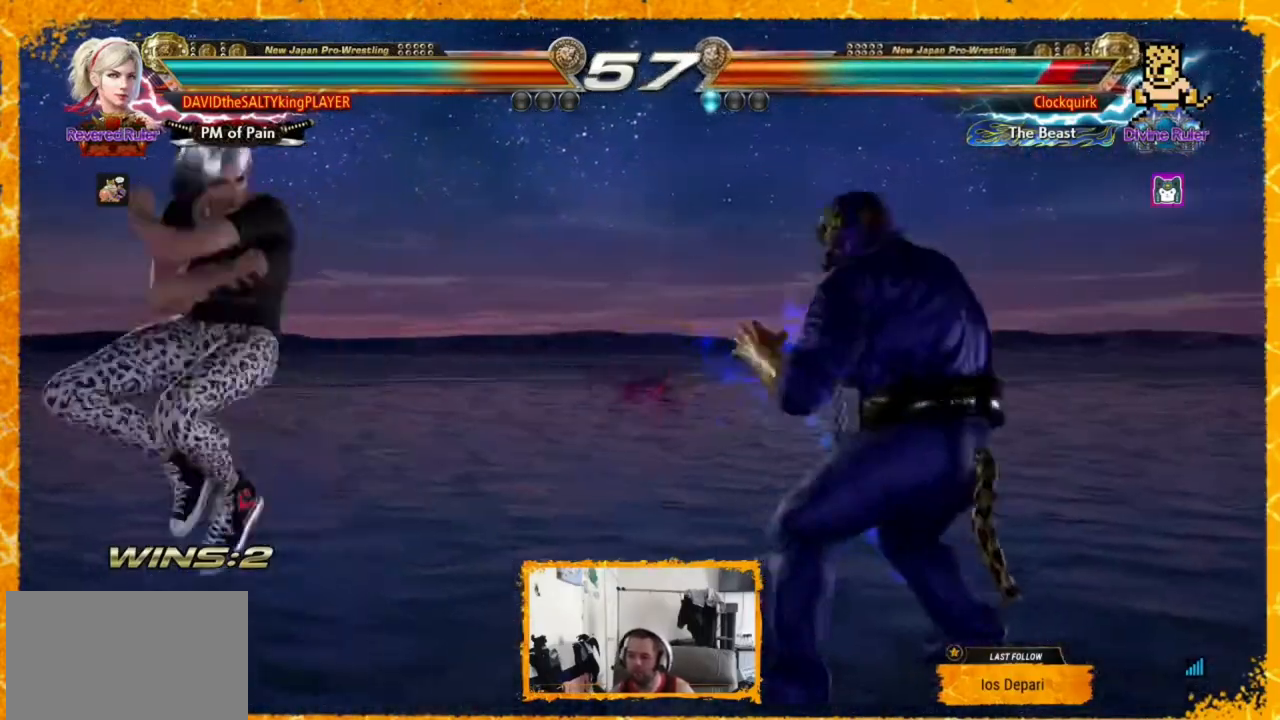
{"buttons": ["DPAD_RIGHT"], "events": [[40, "CIRCLE", "up"], [120, "DPAD_RIGHT", "down"], [200, "DPAD_RIGHT", "up"], [280, "DPAD_RIGHT", "down"], [360, "DPAD_RIGHT", "up"], [400, "DPAD_RIGHT", "down"]]}
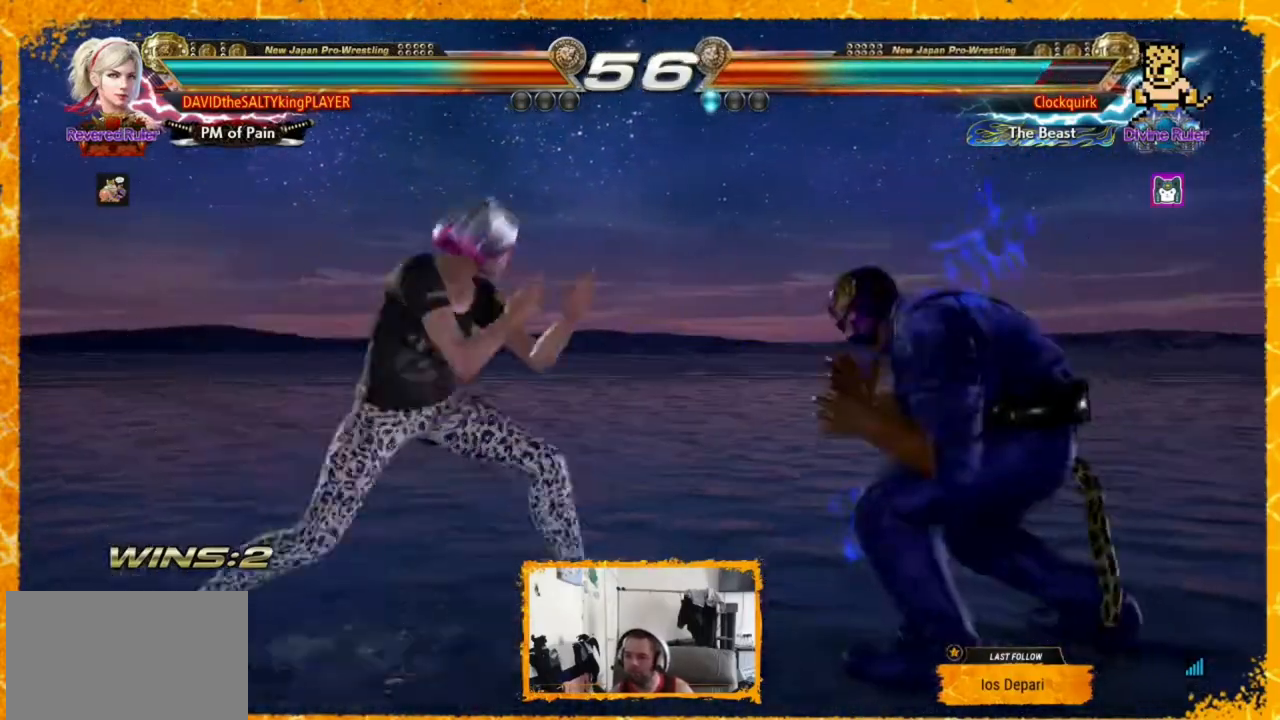
{"buttons": ["DPAD_LEFT"], "events": [[40, "CROSS", "down"], [280, "CROSS", "up"], [360, "DPAD_RIGHT", "up"], [440, "DPAD_LEFT", "down"]]}
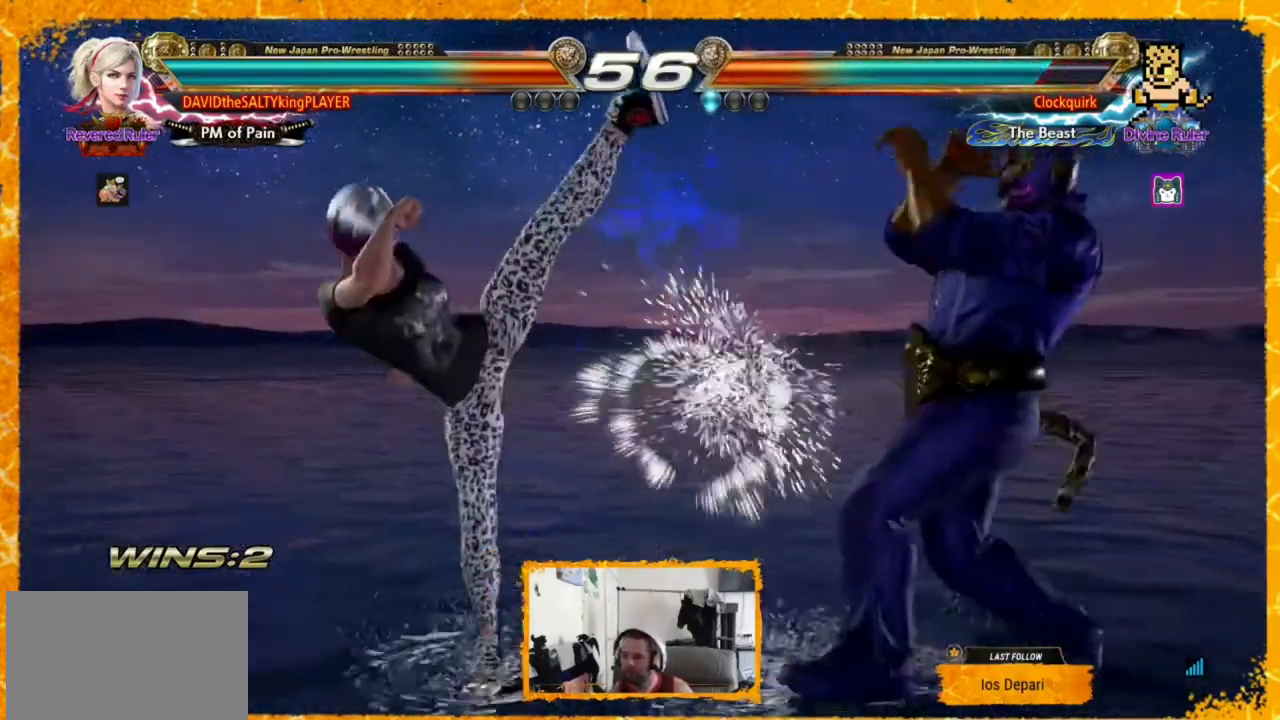
{"buttons": ["DPAD_LEFT"], "events": [[40, "DPAD_LEFT", "up"], [80, "DPAD_LEFT", "down"], [200, "DPAD_LEFT", "up"], [240, "DPAD_LEFT", "down"]]}
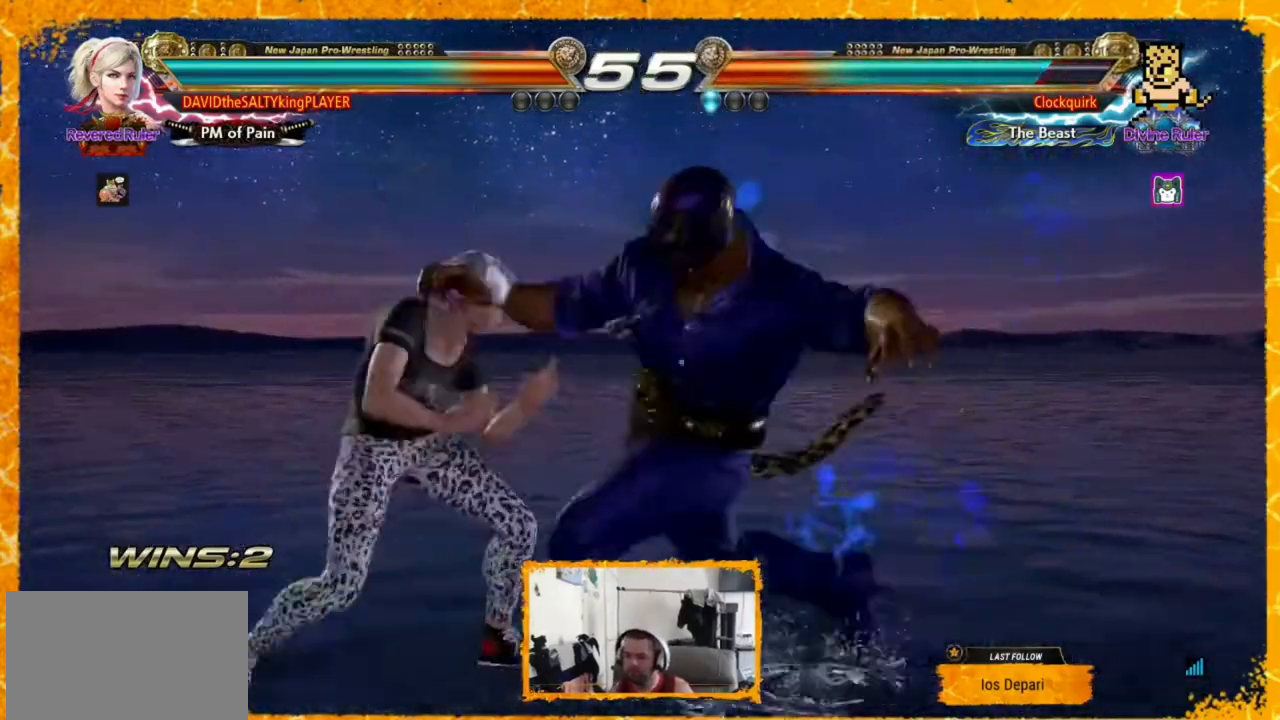
{"buttons": [], "events": [[440, "DPAD_LEFT", "up"]]}
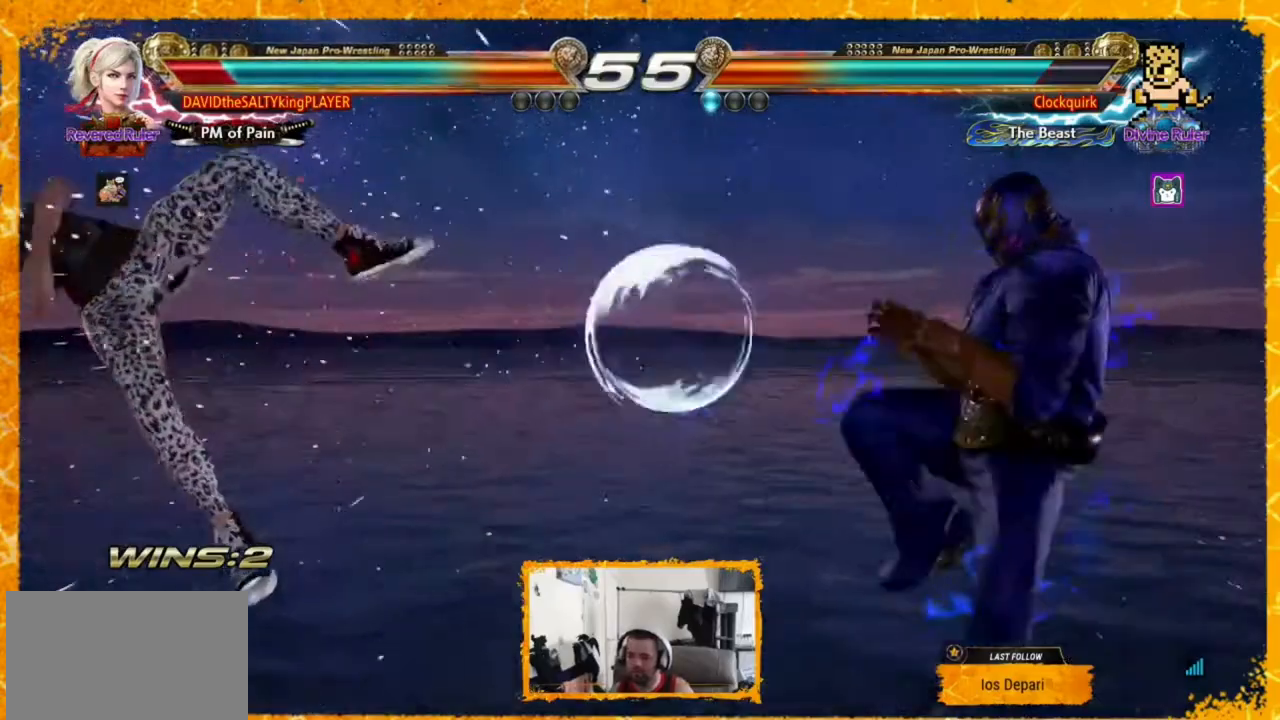
{"buttons": [], "events": []}
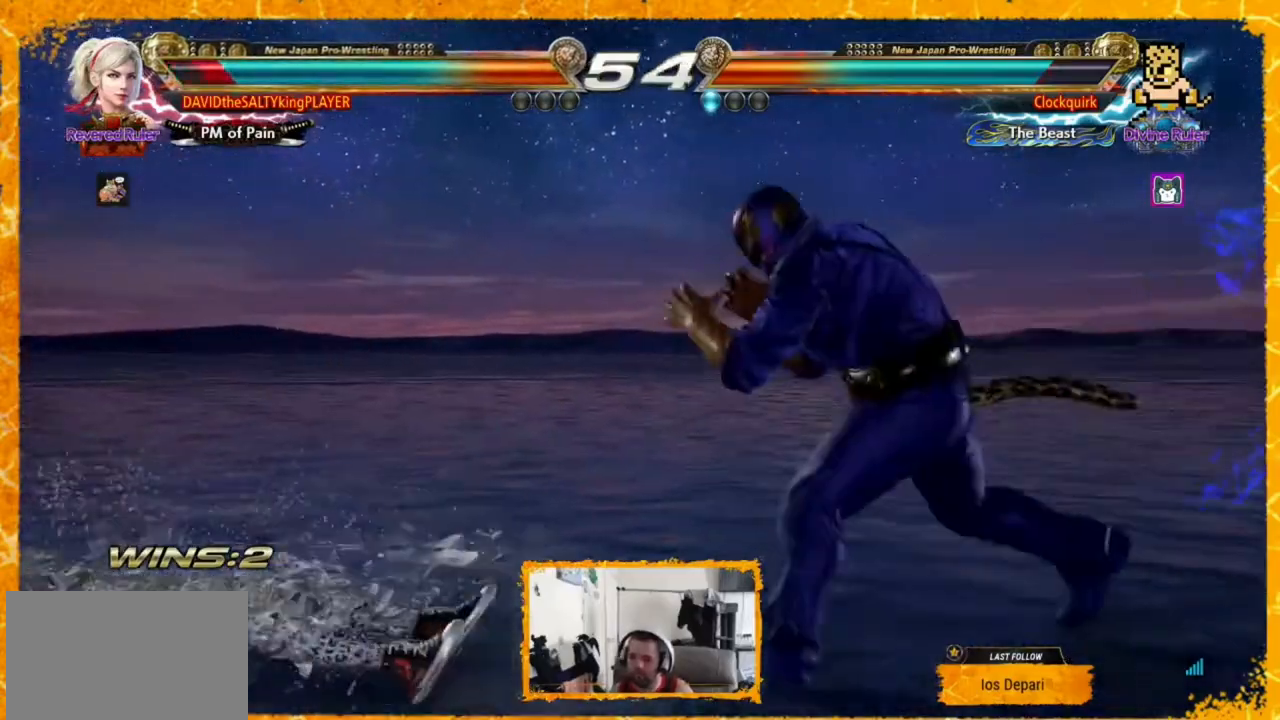
{"buttons": ["DPAD_LEFT"], "events": [[160, "SQUARE", "down"], [240, "DPAD_LEFT", "down"], [240, "SQUARE", "up"], [440, "DPAD_LEFT", "up"], [520, "DPAD_LEFT", "down"]]}
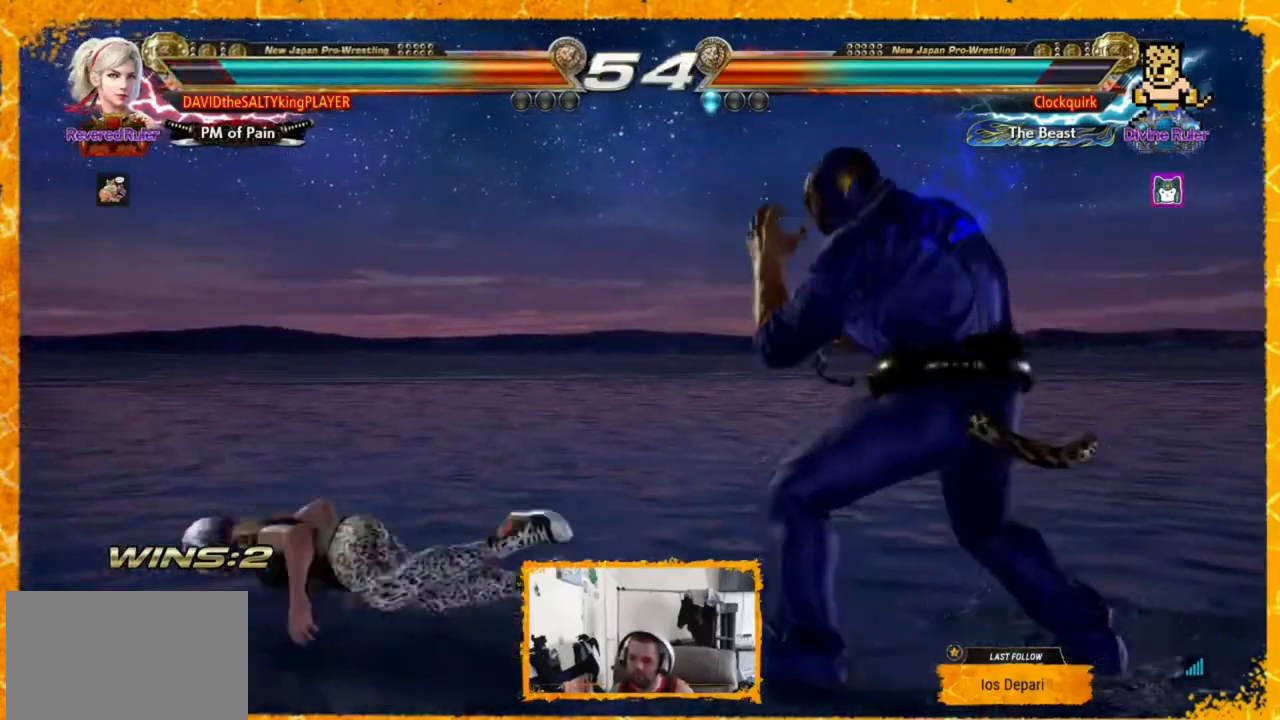
{"buttons": ["DPAD_LEFT"], "events": [[40, "DPAD_LEFT", "up"], [120, "DPAD_LEFT", "down"], [160, "DPAD_LEFT", "up"], [240, "DPAD_LEFT", "down"], [320, "DPAD_LEFT", "up"], [360, "DPAD_LEFT", "down"]]}
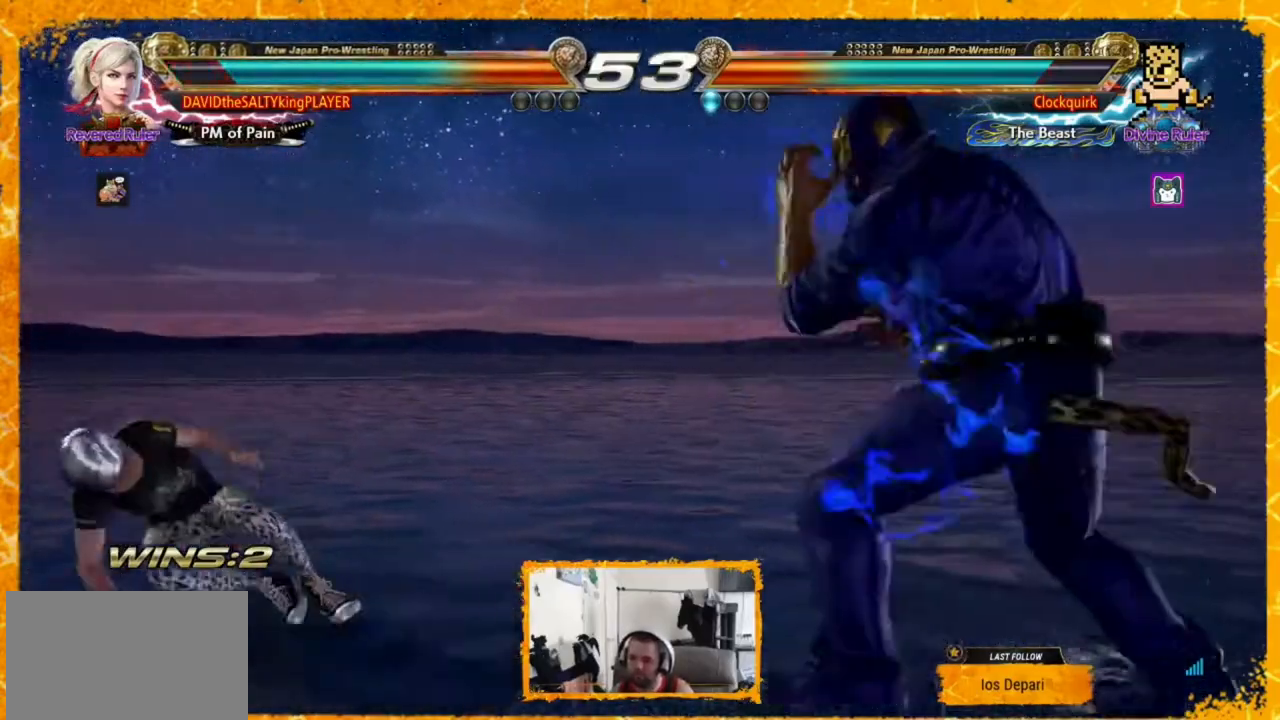
{"buttons": ["DPAD_DOWN"], "events": [[120, "DPAD_LEFT", "up"], [160, "DPAD_LEFT", "down"], [200, "DPAD_LEFT", "up"], [280, "DPAD_LEFT", "down"], [440, "DPAD_DOWN", "down"], [440, "DPAD_LEFT", "up"]]}
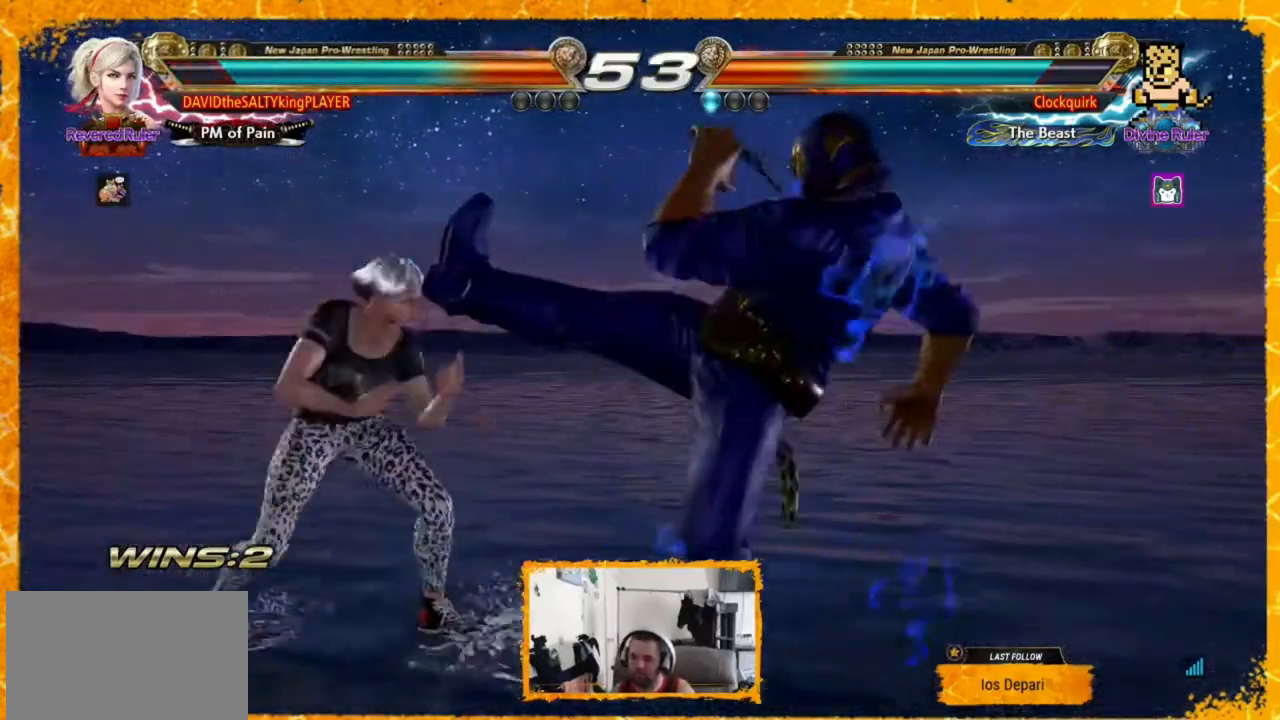
{"buttons": [], "events": [[40, "DPAD_LEFT", "down"], [200, "DPAD_DOWN", "up"], [240, "DPAD_LEFT", "up"], [280, "SQUARE", "down"], [360, "TRIANGLE", "down"], [400, "SQUARE", "up"], [480, "TRIANGLE", "up"]]}
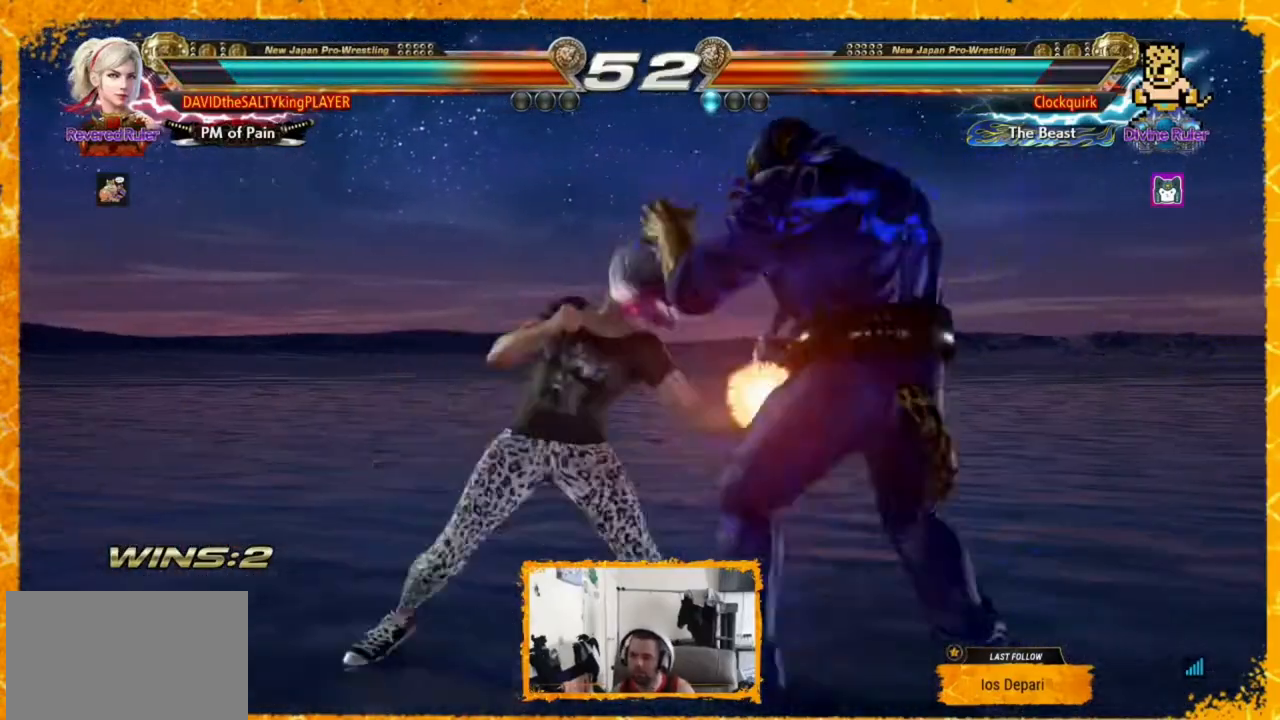
{"buttons": [], "events": [[360, "DPAD_LEFT", "down"], [520, "DPAD_LEFT", "up"]]}
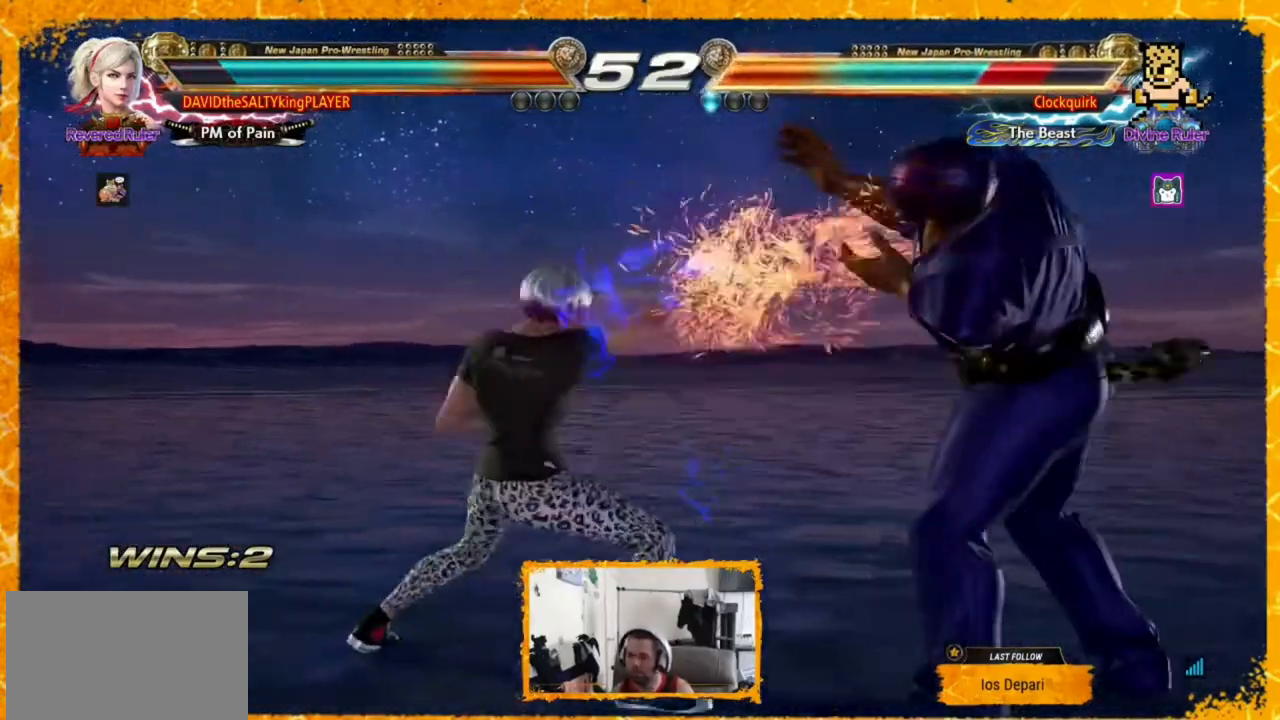
{"buttons": ["CROSS", "DPAD_DOWN", "DPAD_RIGHT"], "events": [[40, "DPAD_LEFT", "down"], [200, "DPAD_LEFT", "up"], [280, "DPAD_DOWN", "down"], [280, "DPAD_RIGHT", "down"], [320, "CIRCLE", "down"], [440, "CIRCLE", "up"], [440, "CROSS", "down"]]}
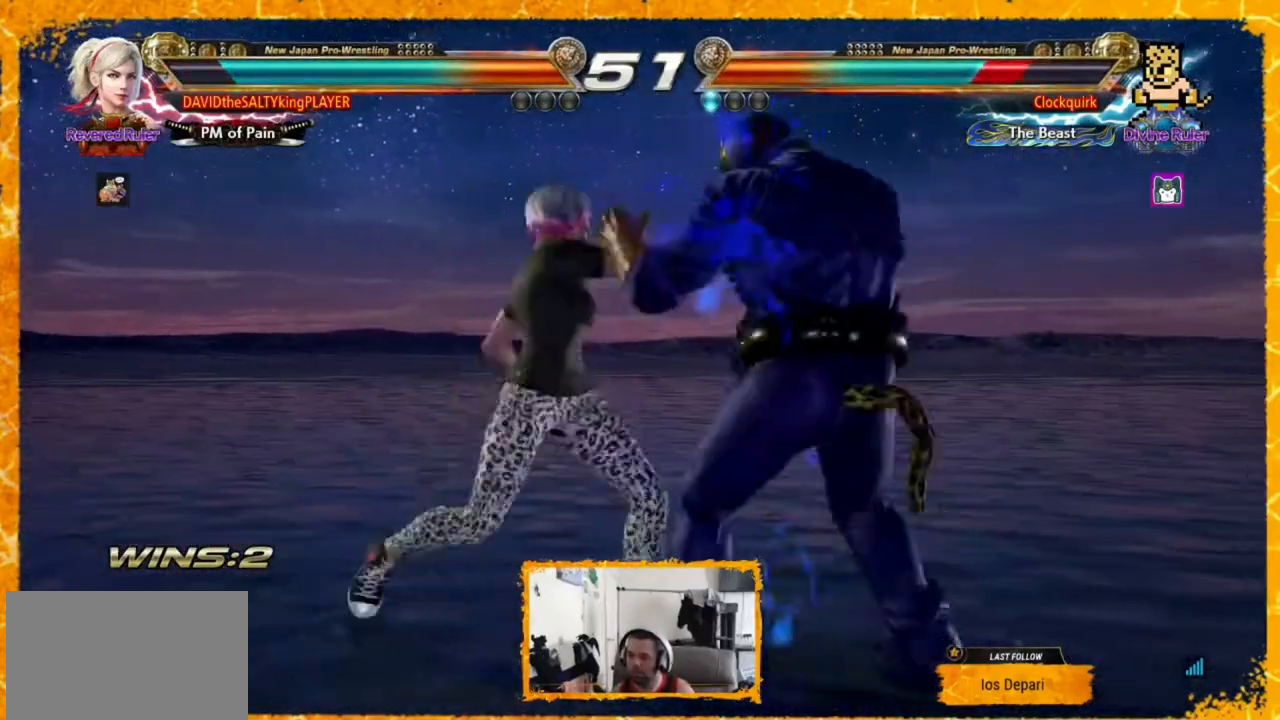
{"buttons": ["DPAD_RIGHT"], "events": [[80, "CROSS", "up"], [80, "DPAD_DOWN", "up"], [160, "CROSS", "down"], [240, "CROSS", "up"]]}
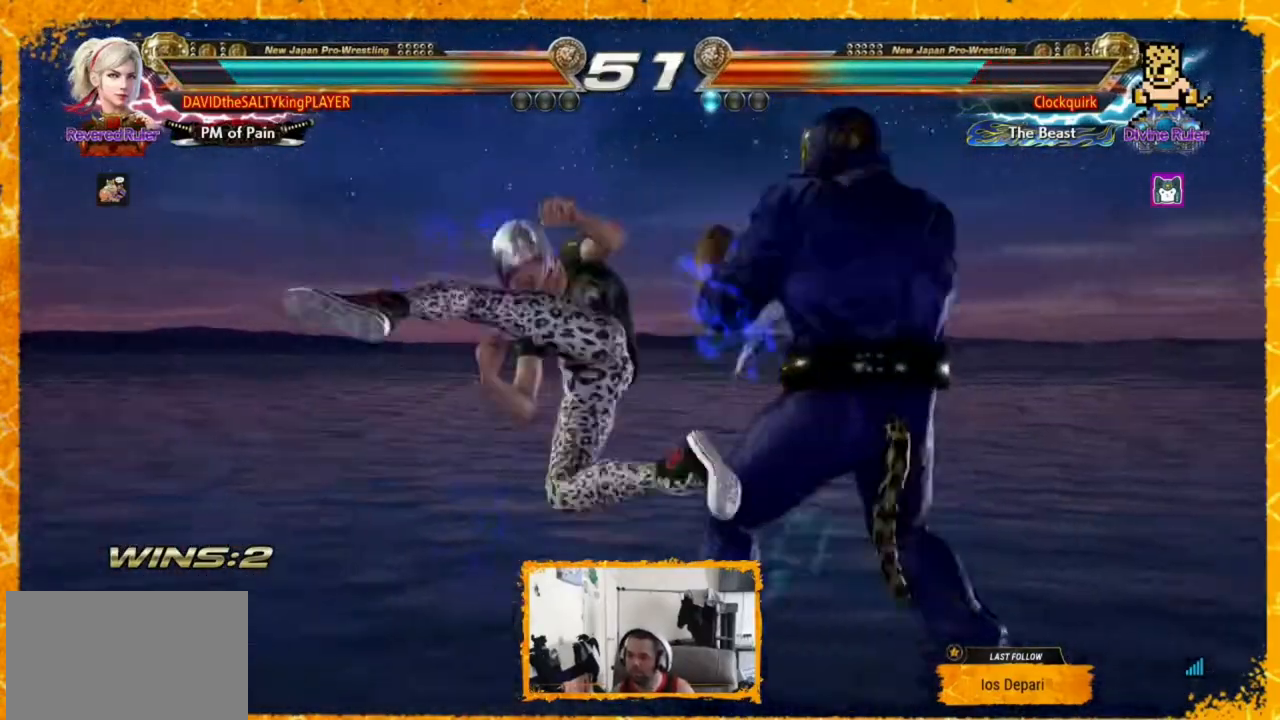
{"buttons": ["DPAD_LEFT"], "events": [[120, "DPAD_RIGHT", "up"], [200, "DPAD_LEFT", "down"]]}
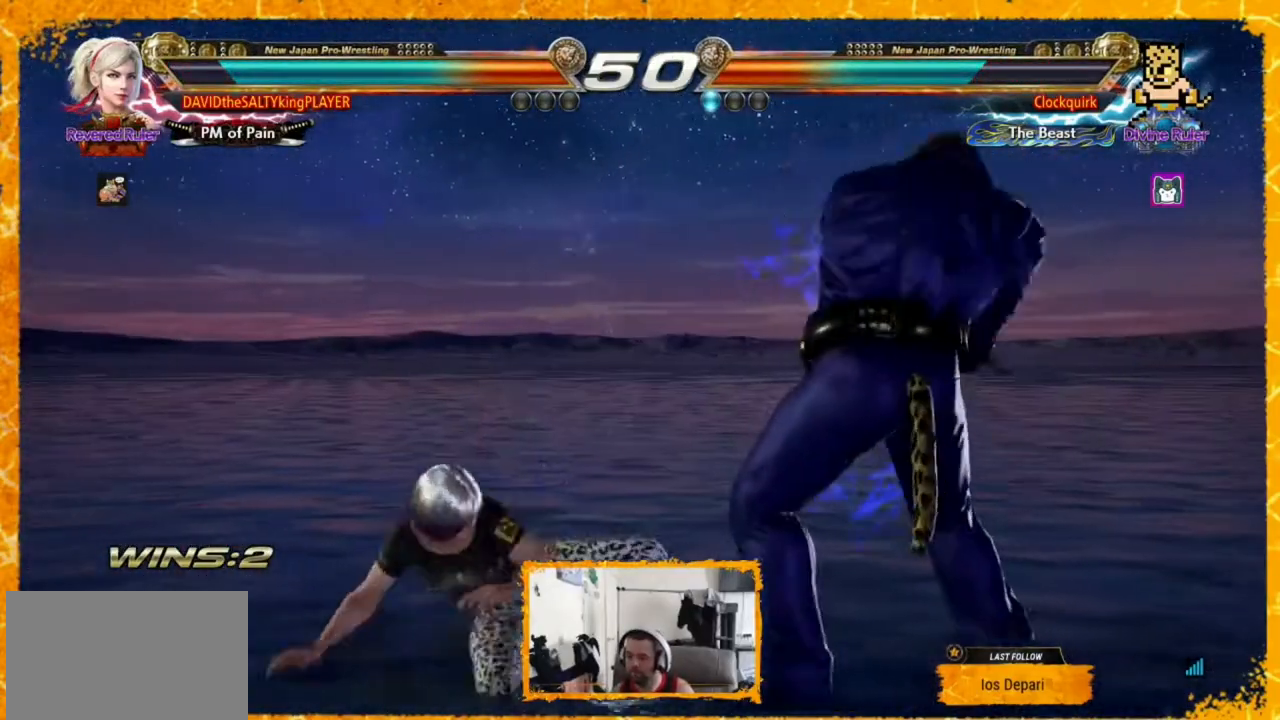
{"buttons": ["DPAD_LEFT"], "events": [[120, "DPAD_DOWN", "down"], [480, "DPAD_DOWN", "up"]]}
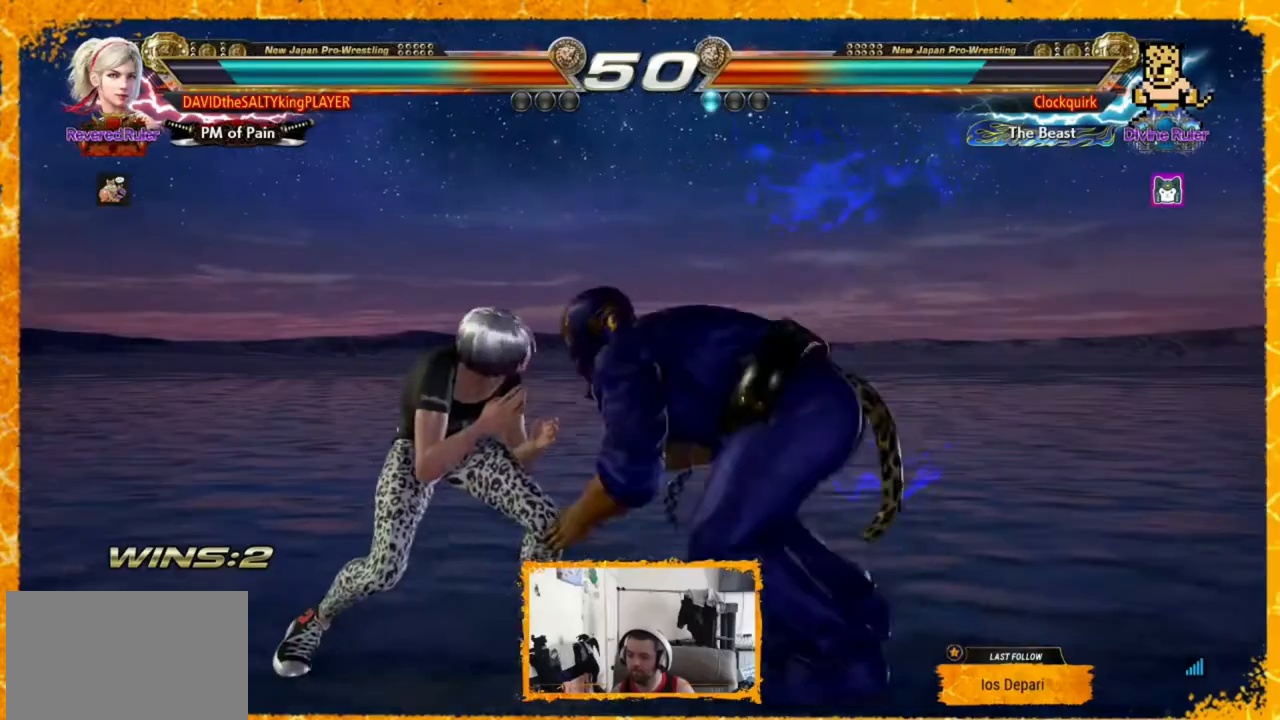
{"buttons": [], "events": [[360, "DPAD_LEFT", "up"]]}
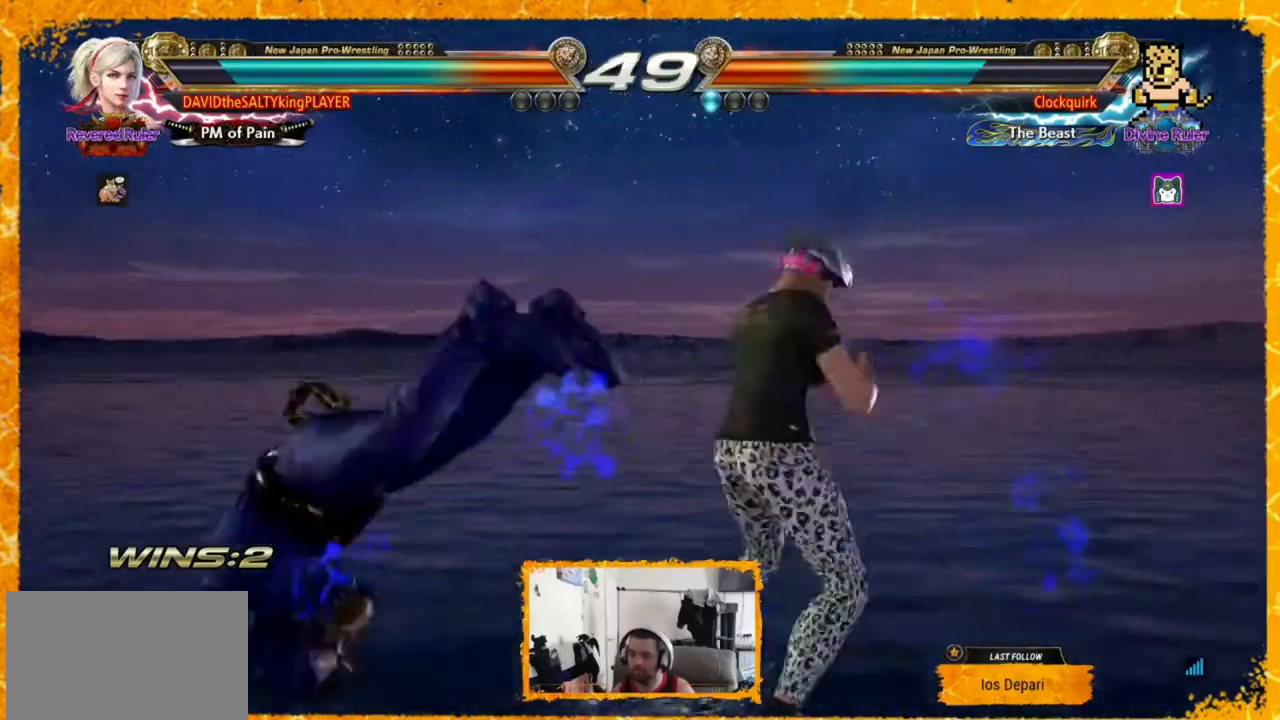
{"buttons": [], "events": [[240, "DPAD_LEFT", "down"], [320, "DPAD_LEFT", "up"], [360, "DPAD_LEFT", "down"], [440, "DPAD_LEFT", "up"]]}